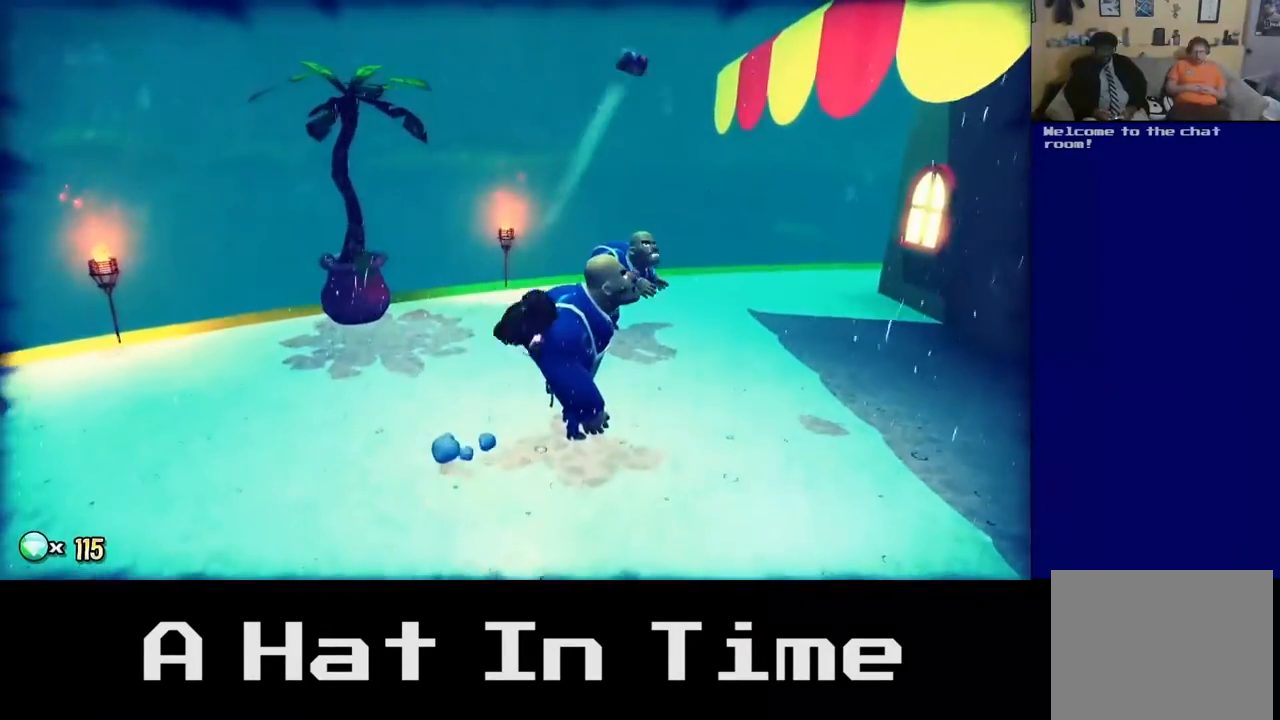
Gameplay with a controller (Xbox layout); each line is a JSON object with the inputs held at the frame after it. "events" lists button and stick changes between this image and that frame as [ms after this image, input, new state], when the widget could be followed in between.
{"buttons": [], "left_stick": "center", "right_stick": "center", "events": [[67, "X", "down"], [167, "X", "up"]]}
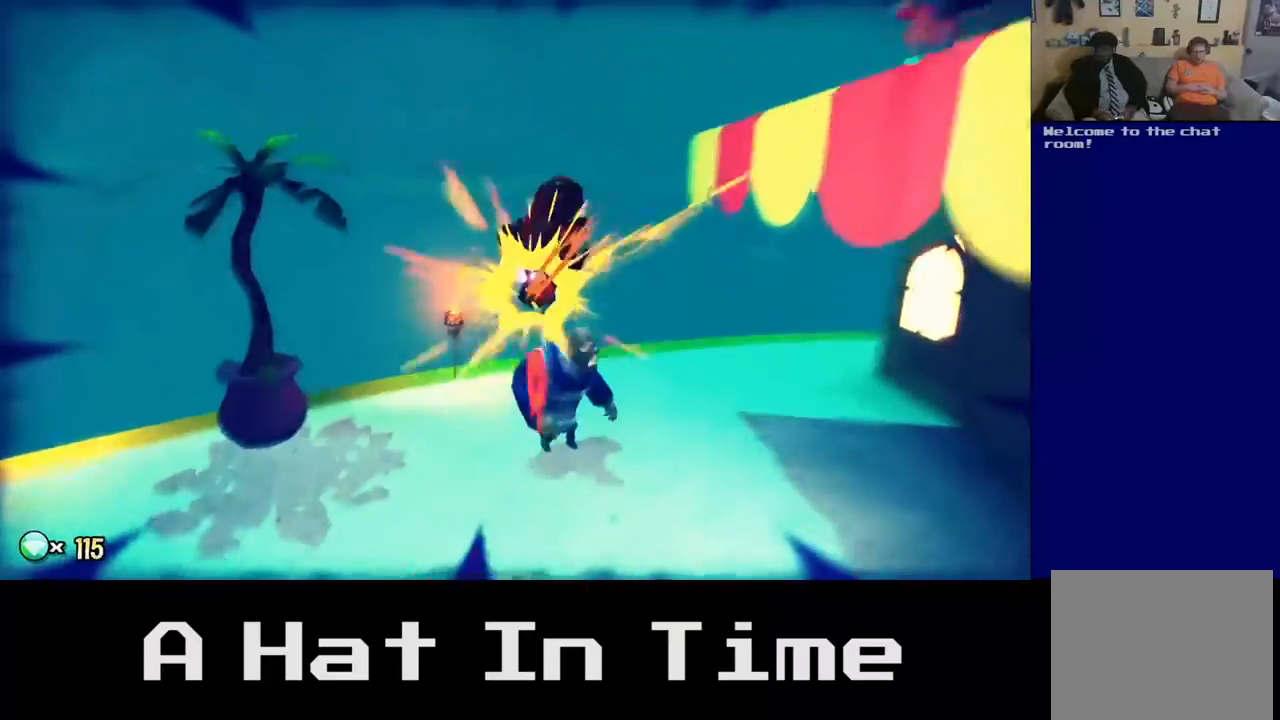
{"buttons": [], "left_stick": "up-left", "right_stick": "center", "events": [[383, "left_stick", "up-left"]]}
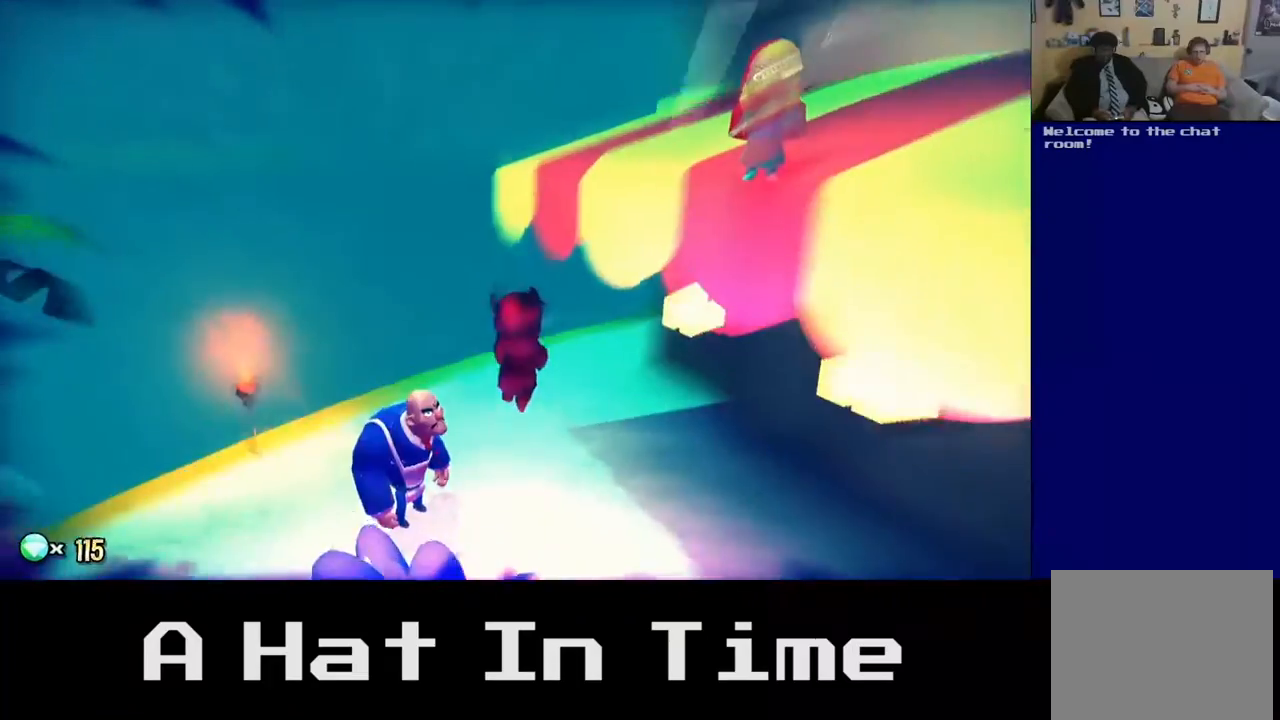
{"buttons": ["X"], "left_stick": "center", "right_stick": "center", "events": [[183, "left_stick", "left"], [233, "X", "down"], [350, "X", "up"], [383, "left_stick", "center"], [433, "X", "down"]]}
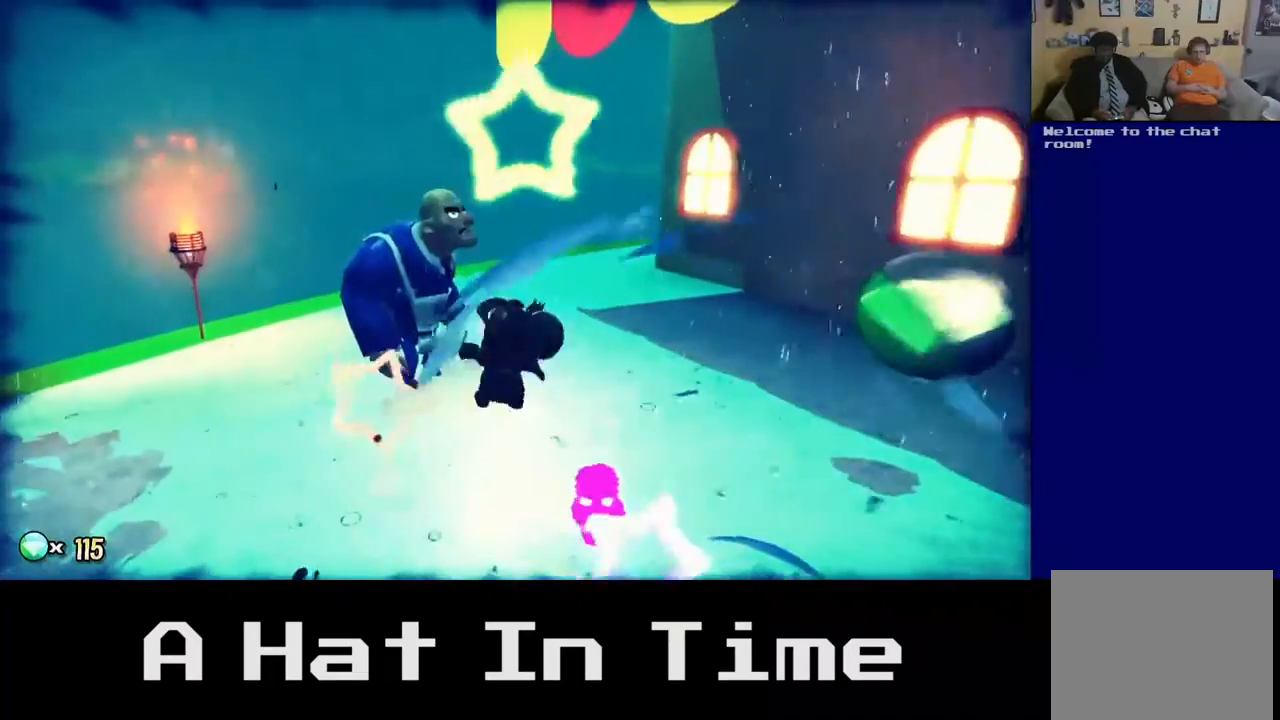
{"buttons": ["X"], "left_stick": "center", "right_stick": "center", "events": [[33, "X", "up"], [117, "X", "down"], [217, "X", "up"], [283, "X", "down"]]}
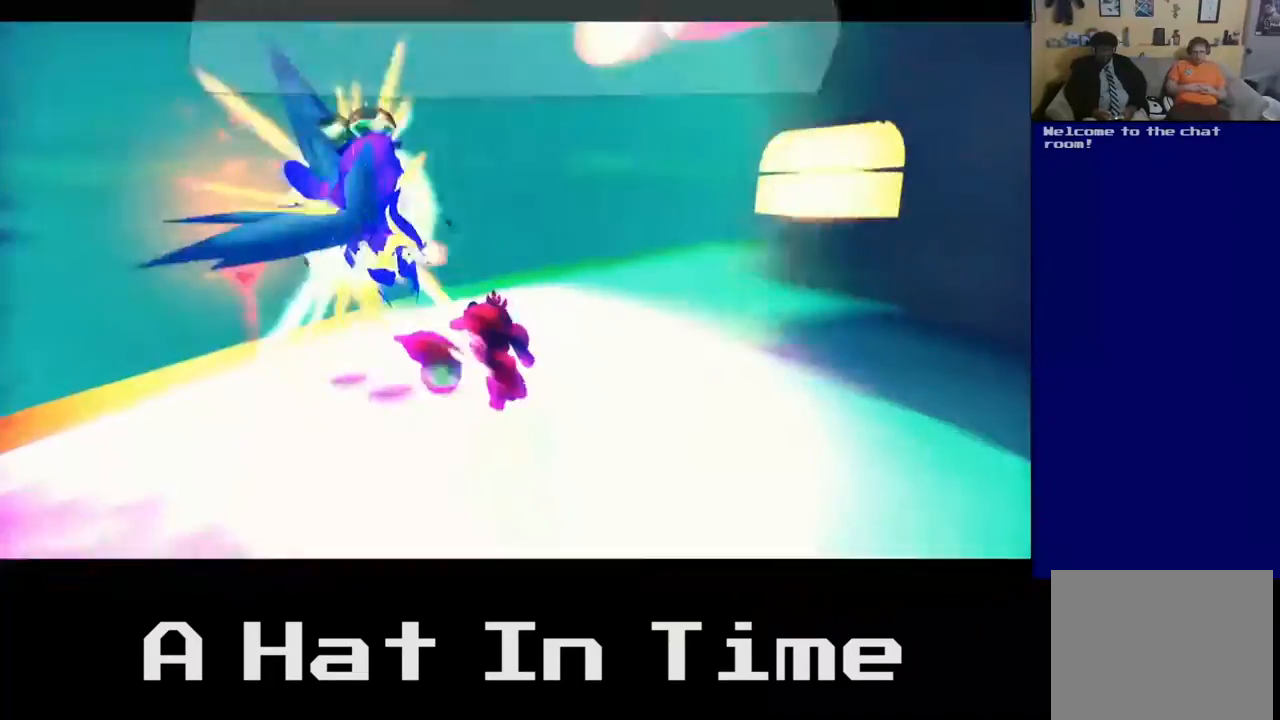
{"buttons": [], "left_stick": "center", "right_stick": "center", "events": [[300, "X", "up"]]}
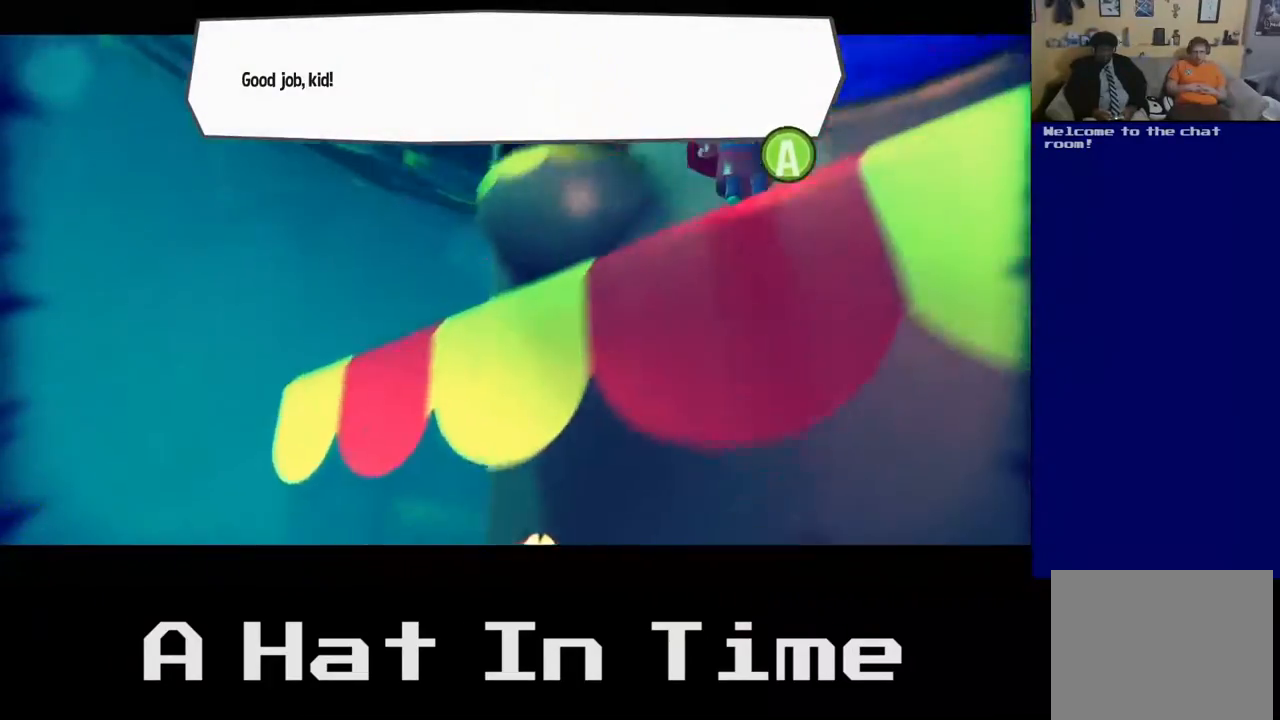
{"buttons": [], "left_stick": "center", "right_stick": "center", "events": []}
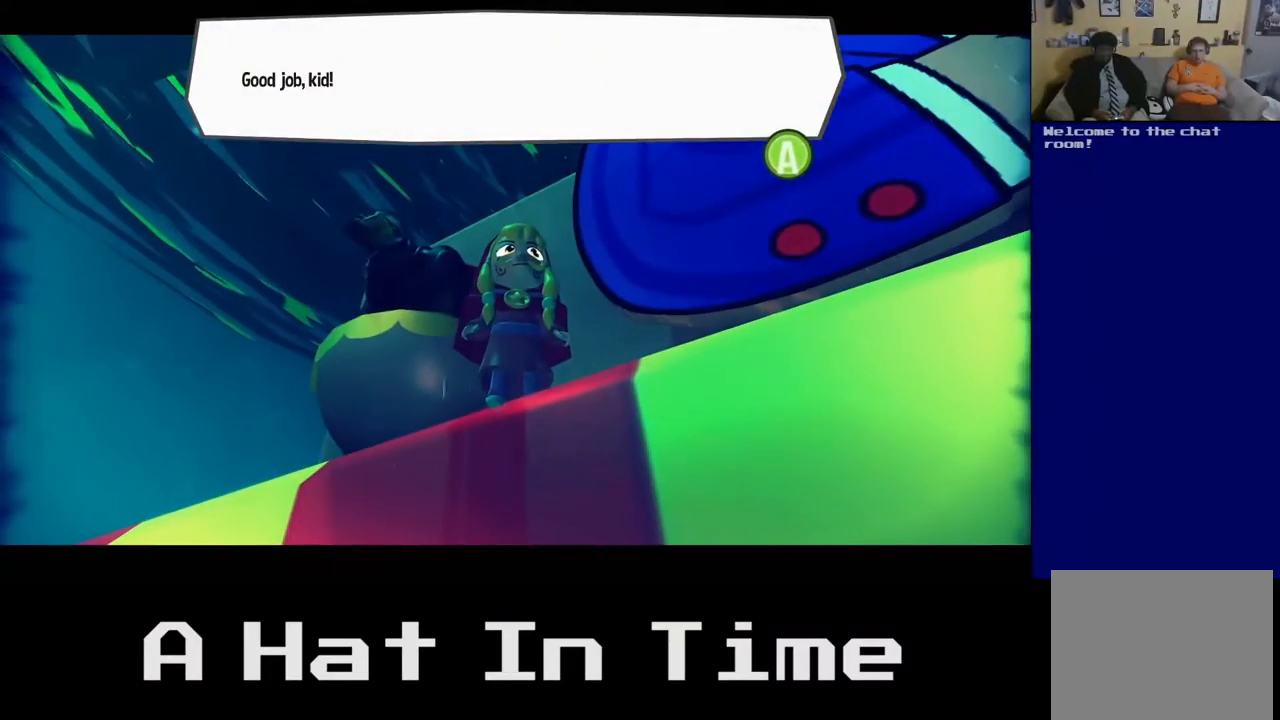
{"buttons": [], "left_stick": "center", "right_stick": "center", "events": []}
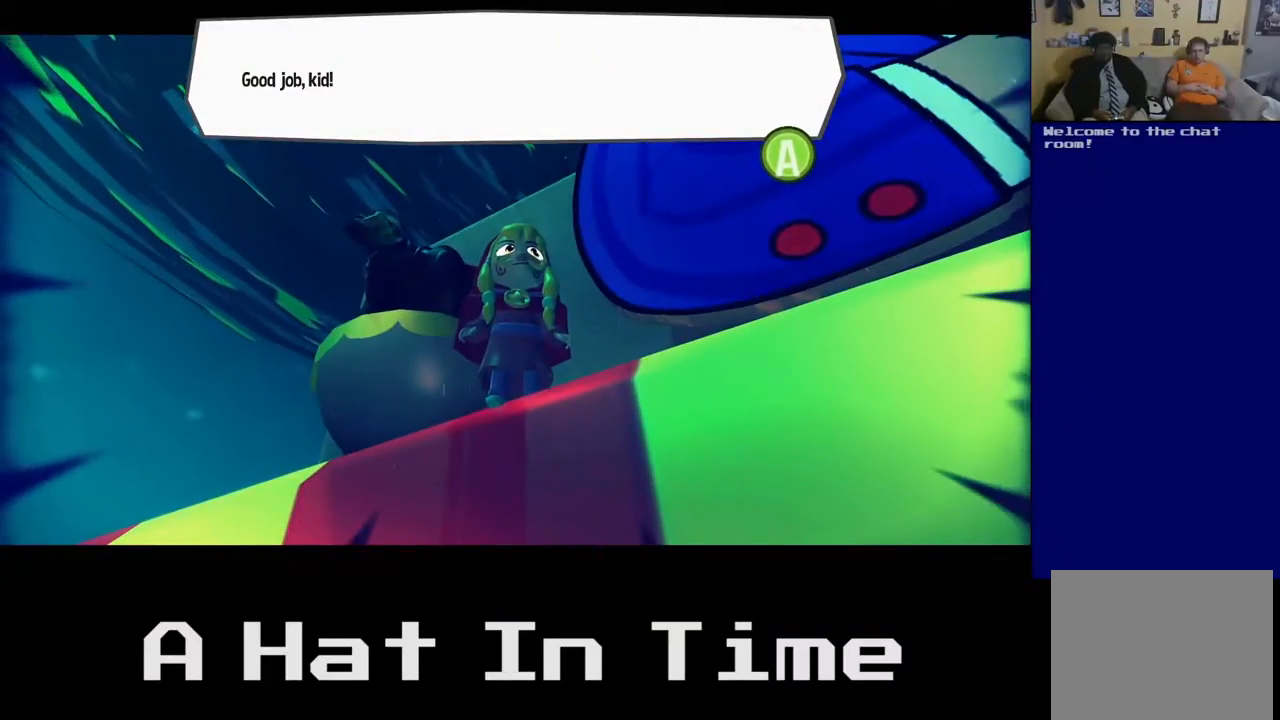
{"buttons": [], "left_stick": "center", "right_stick": "center", "events": []}
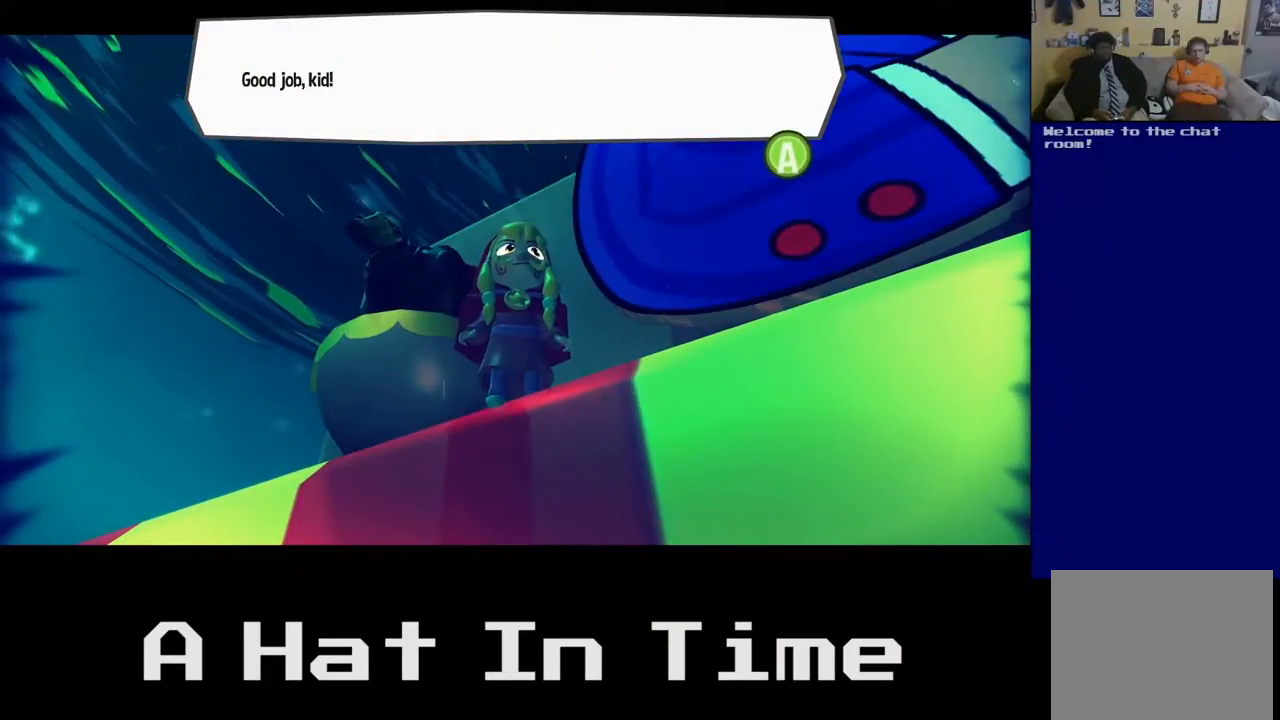
{"buttons": [], "left_stick": "center", "right_stick": "center", "events": [[250, "A", "down"], [383, "A", "up"]]}
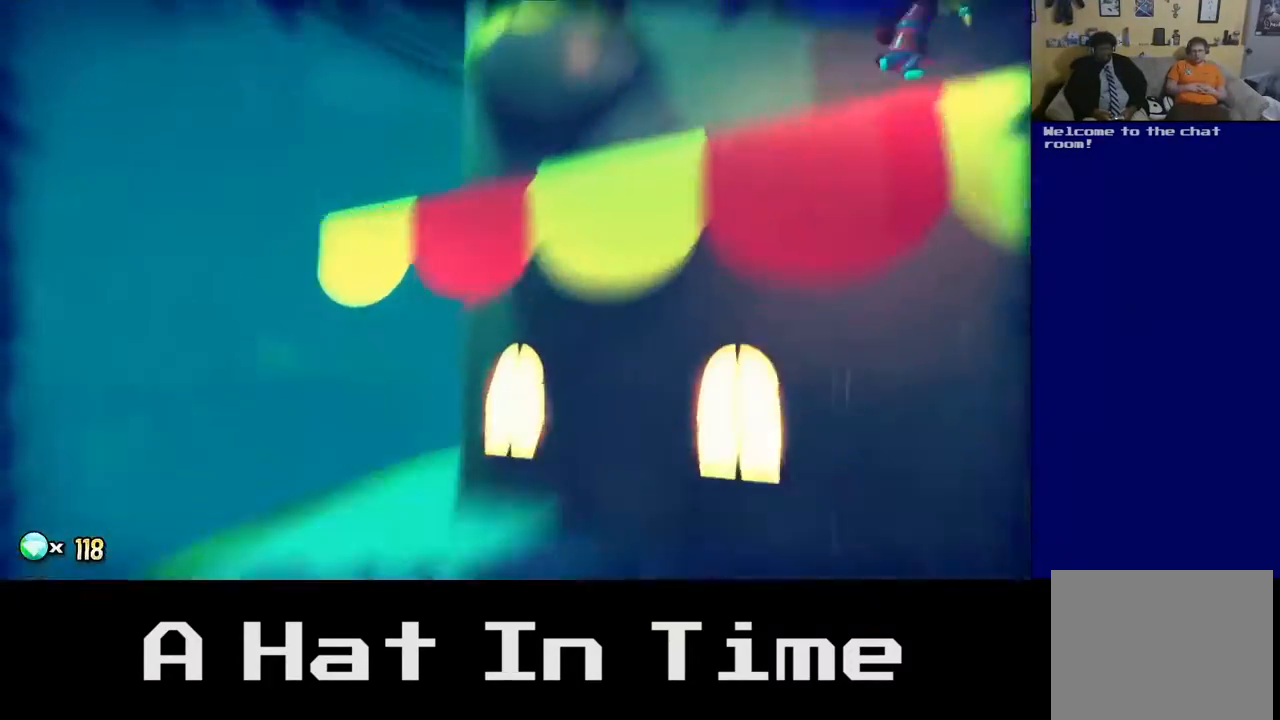
{"buttons": [], "left_stick": "center", "right_stick": "center", "events": []}
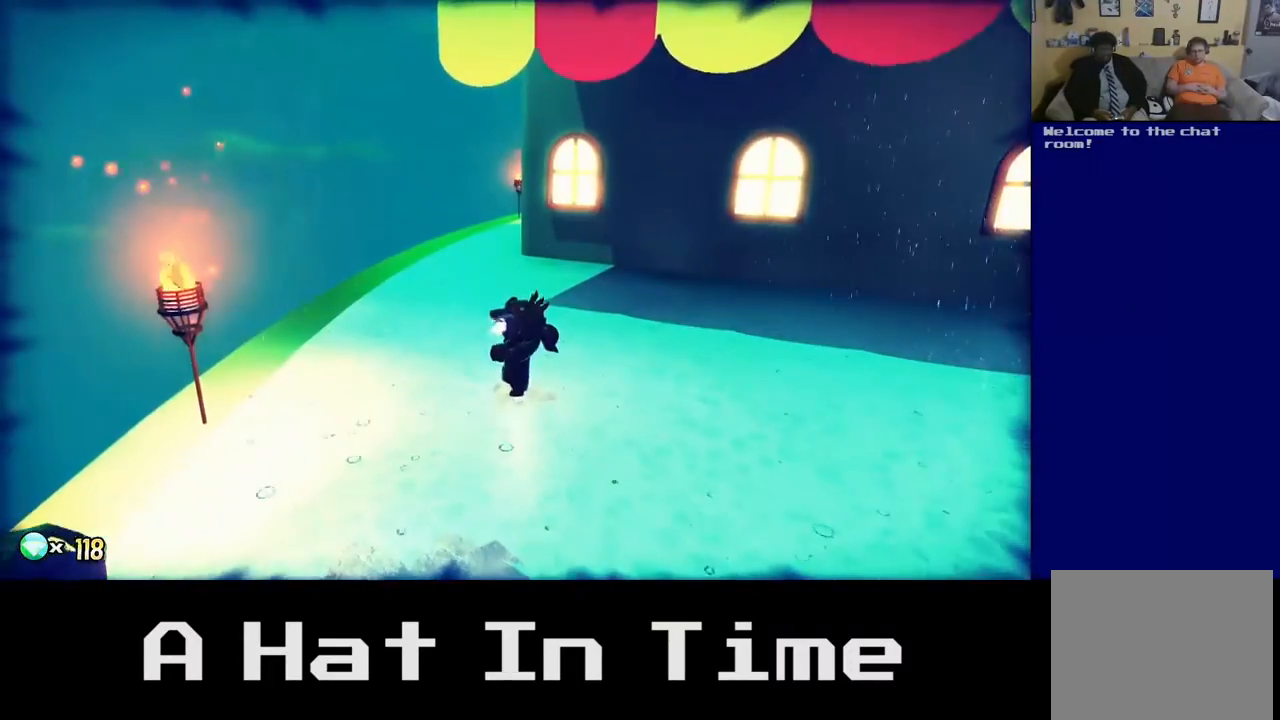
{"buttons": [], "left_stick": "down", "right_stick": "center", "events": [[33, "left_stick", "down-right"], [350, "left_stick", "down"]]}
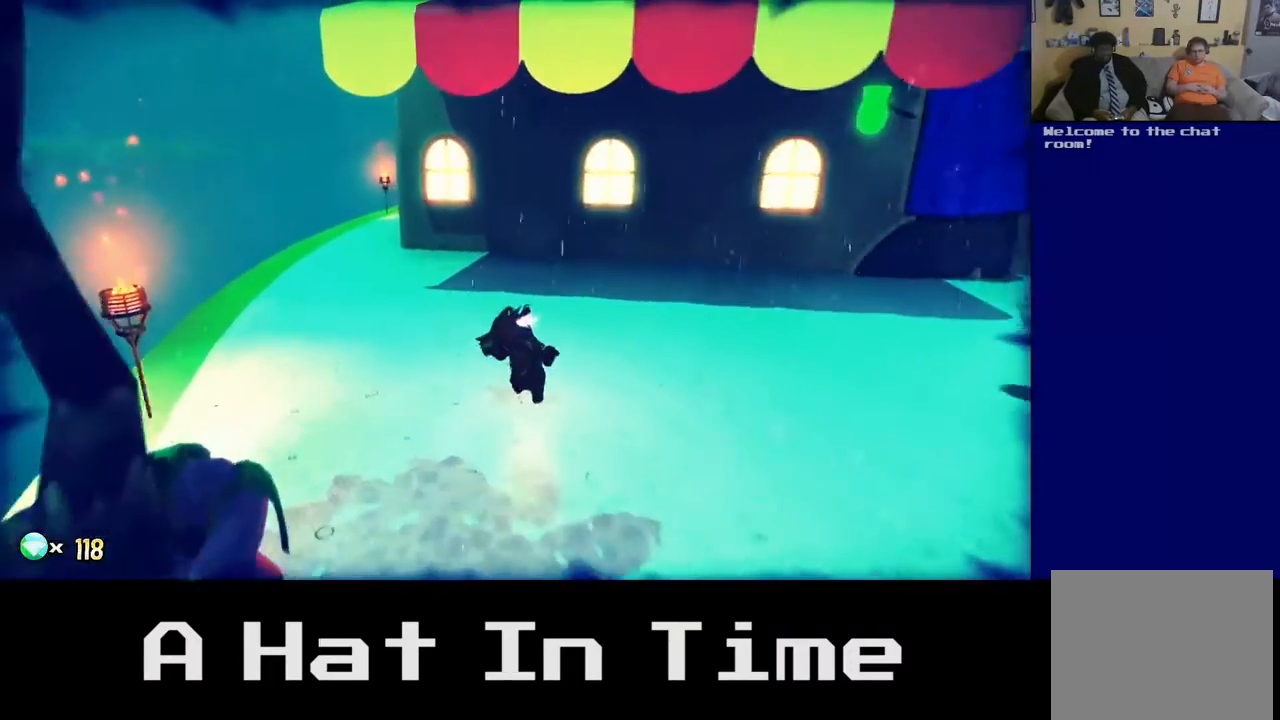
{"buttons": [], "left_stick": "down-right", "right_stick": "center", "events": [[300, "left_stick", "down-right"]]}
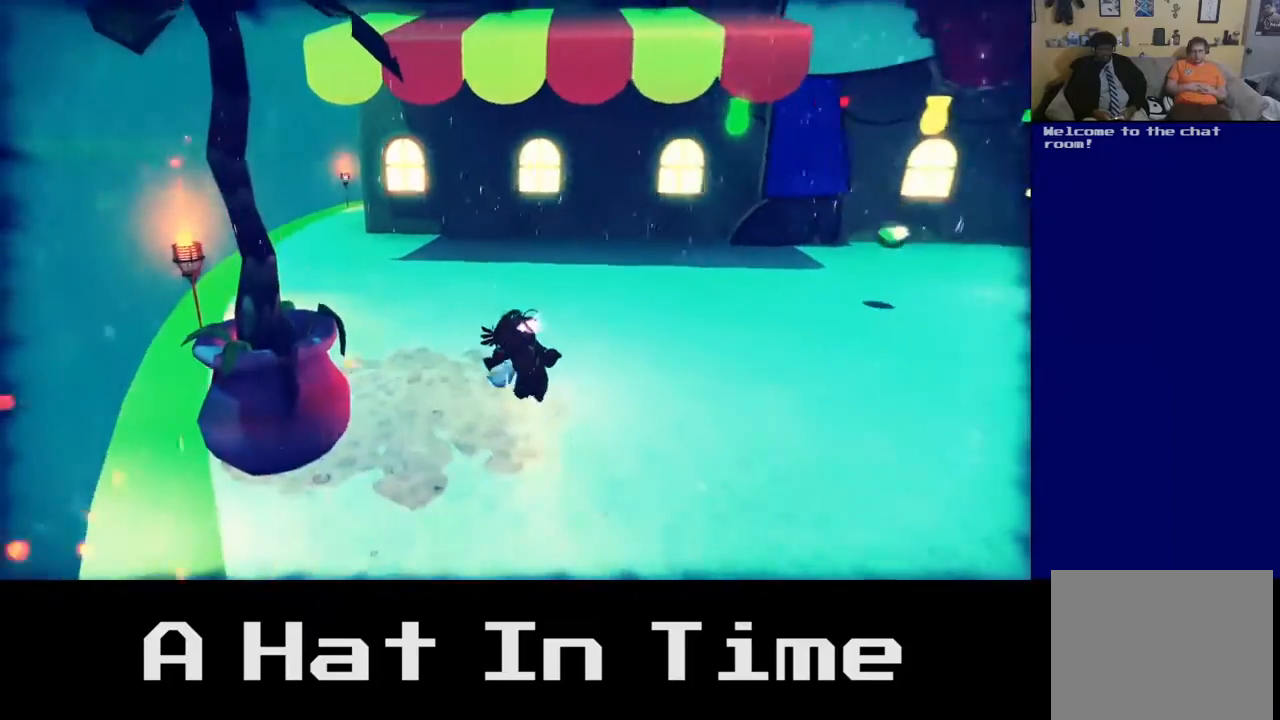
{"buttons": [], "left_stick": "right", "right_stick": "center", "events": [[400, "left_stick", "right"]]}
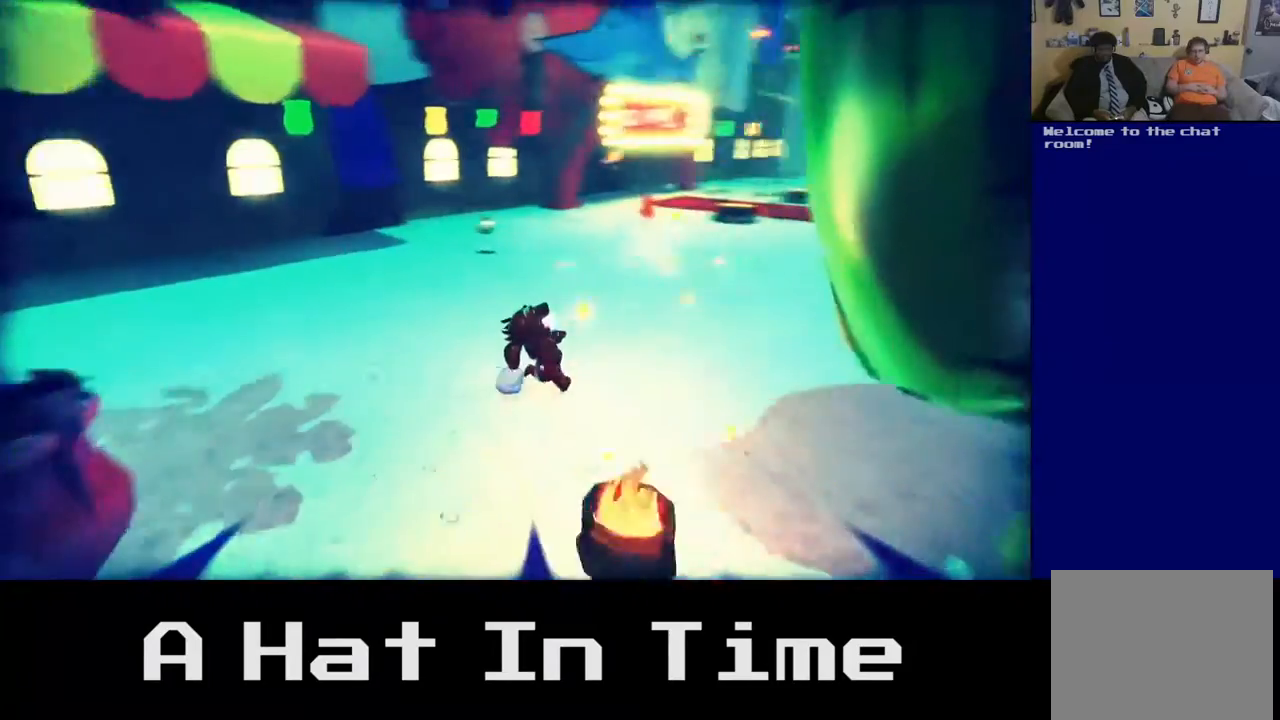
{"buttons": [], "left_stick": "up-left", "right_stick": "center", "events": [[17, "left_stick", "up-right"], [117, "left_stick", "up"], [383, "left_stick", "up-left"]]}
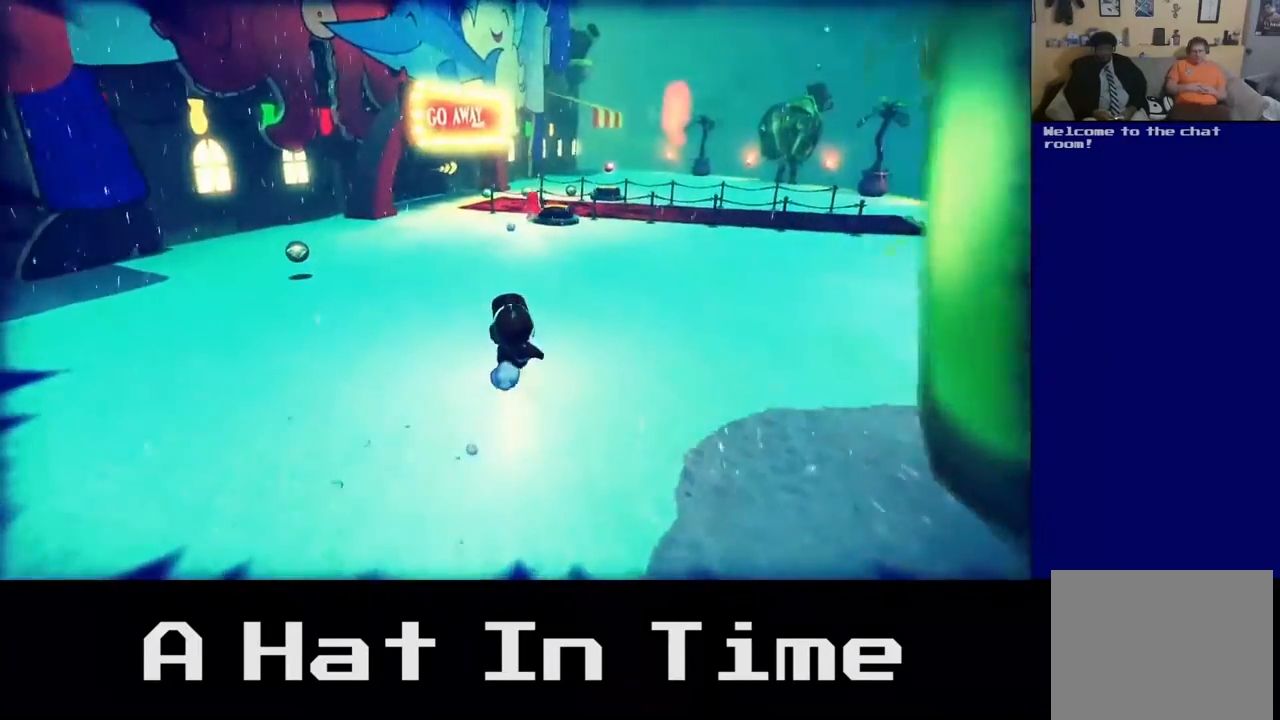
{"buttons": [], "left_stick": "up-left", "right_stick": "center", "events": []}
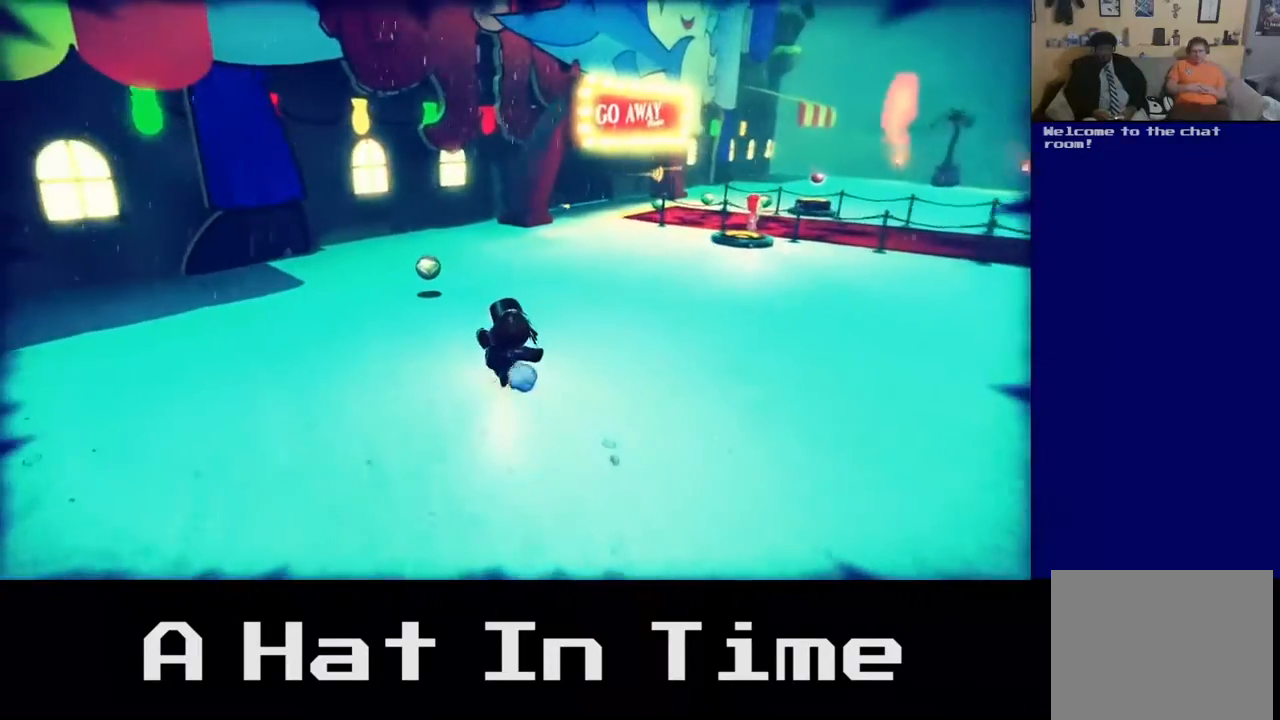
{"buttons": [], "left_stick": "up-right", "right_stick": "center", "events": [[117, "left_stick", "up"], [467, "left_stick", "up-right"]]}
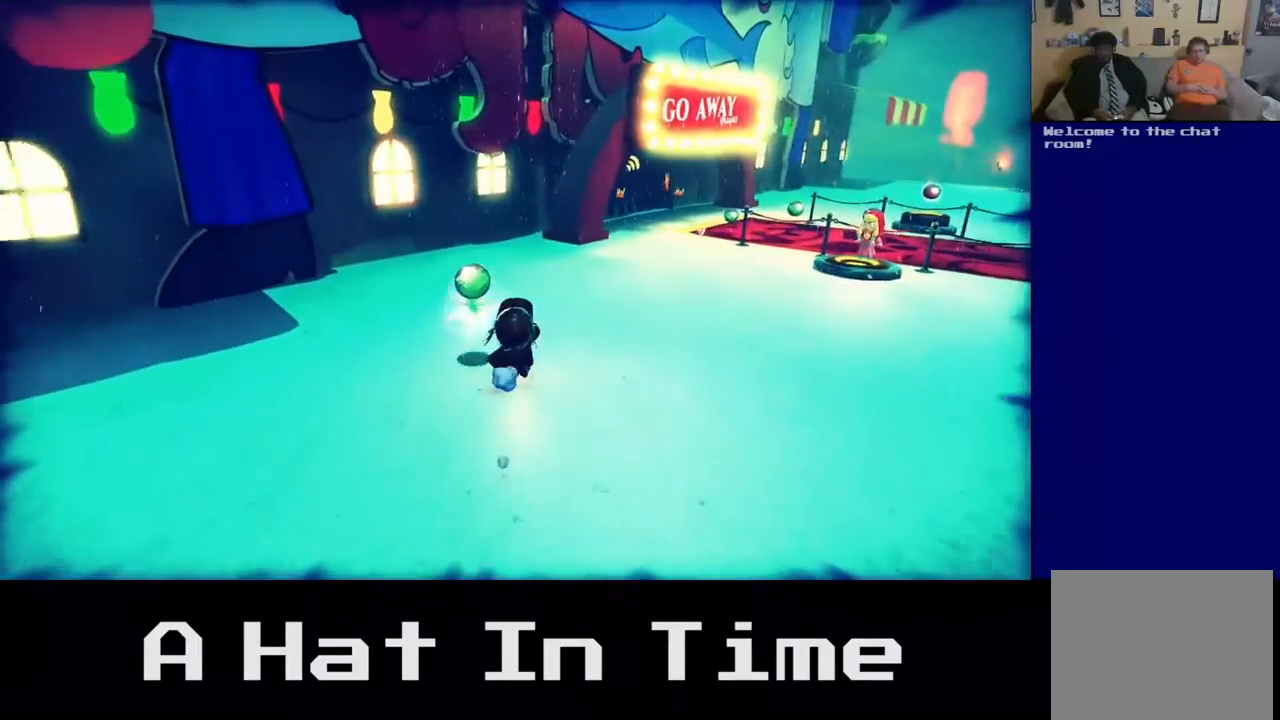
{"buttons": [], "left_stick": "up-right", "right_stick": "center", "events": []}
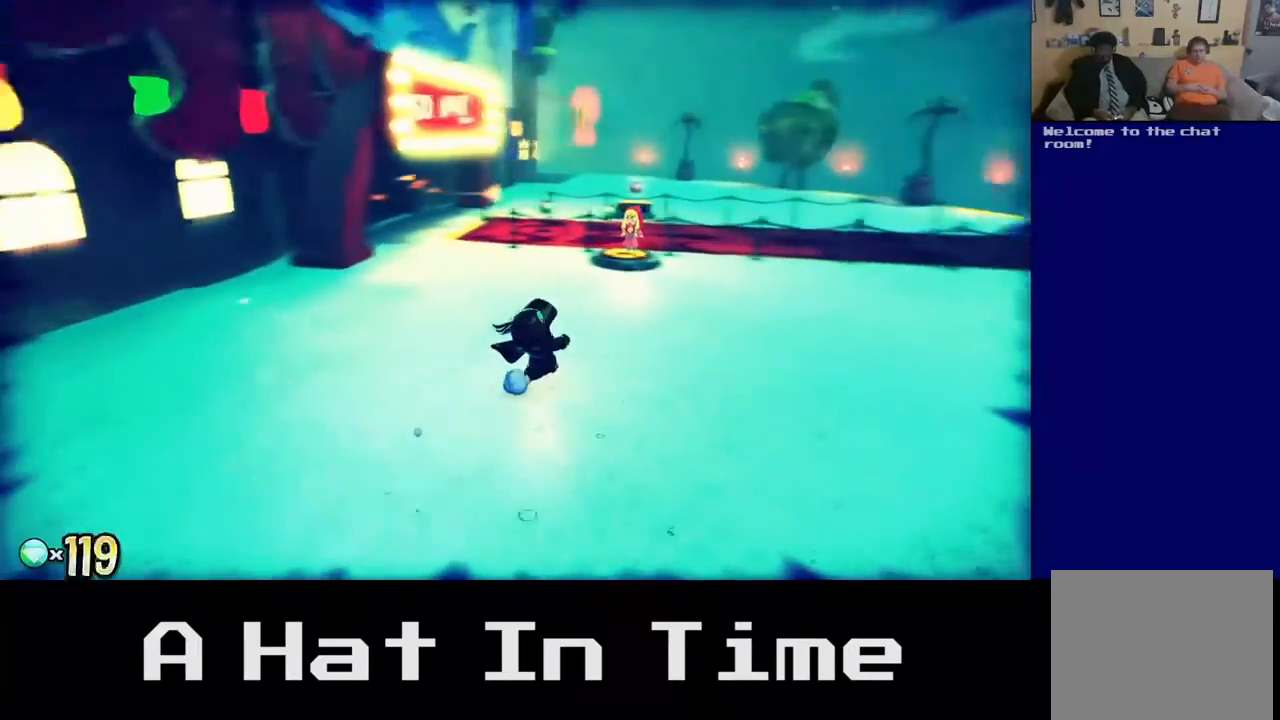
{"buttons": [], "left_stick": "up-left", "right_stick": "center", "events": [[150, "left_stick", "up"], [183, "A", "down"], [400, "A", "up"], [433, "left_stick", "up-left"]]}
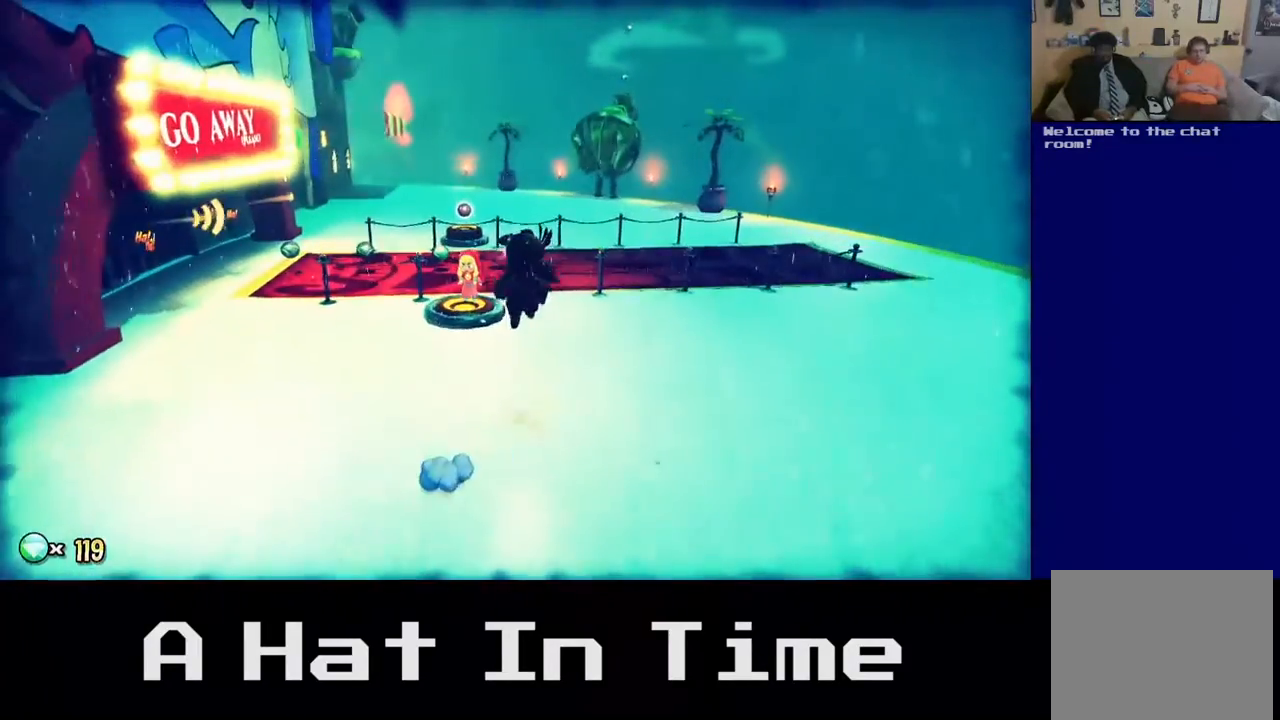
{"buttons": [], "left_stick": "up", "right_stick": "center", "events": [[250, "A", "down"], [250, "left_stick", "up"], [483, "A", "up"]]}
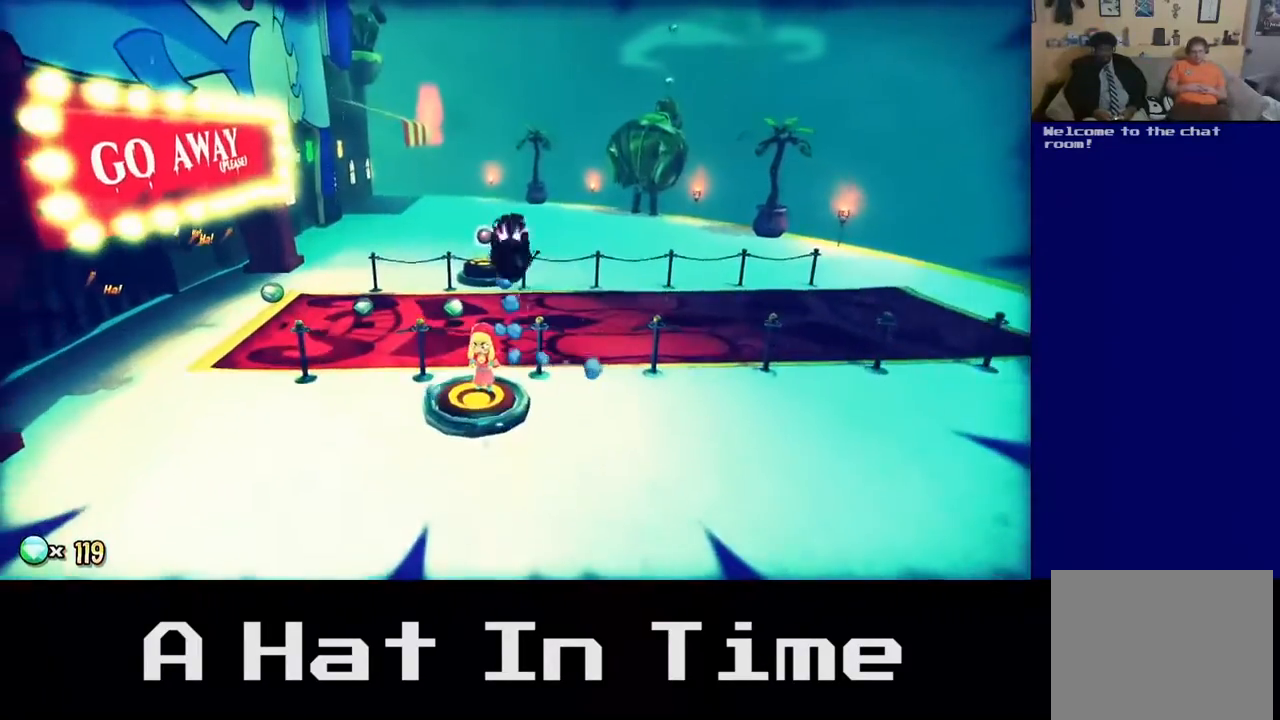
{"buttons": [], "left_stick": "up", "right_stick": "center", "events": []}
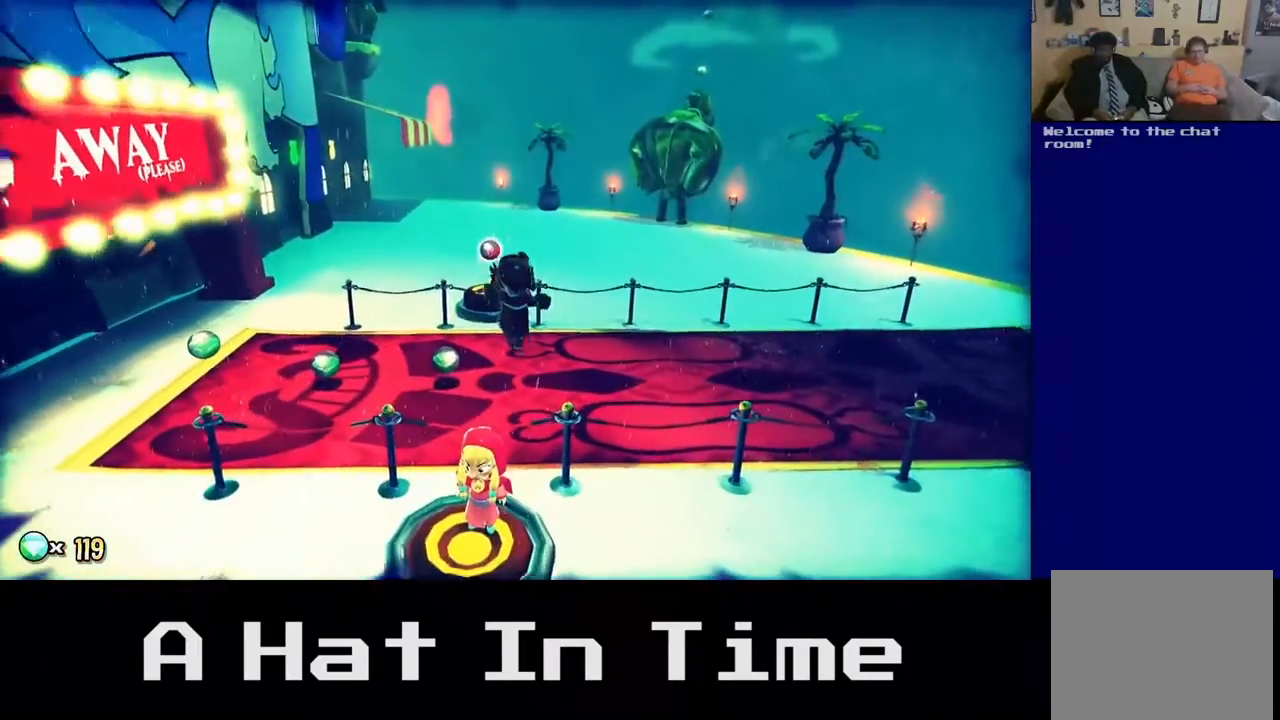
{"buttons": ["A"], "left_stick": "up-left", "right_stick": "center", "events": [[350, "A", "down"], [467, "left_stick", "up-left"]]}
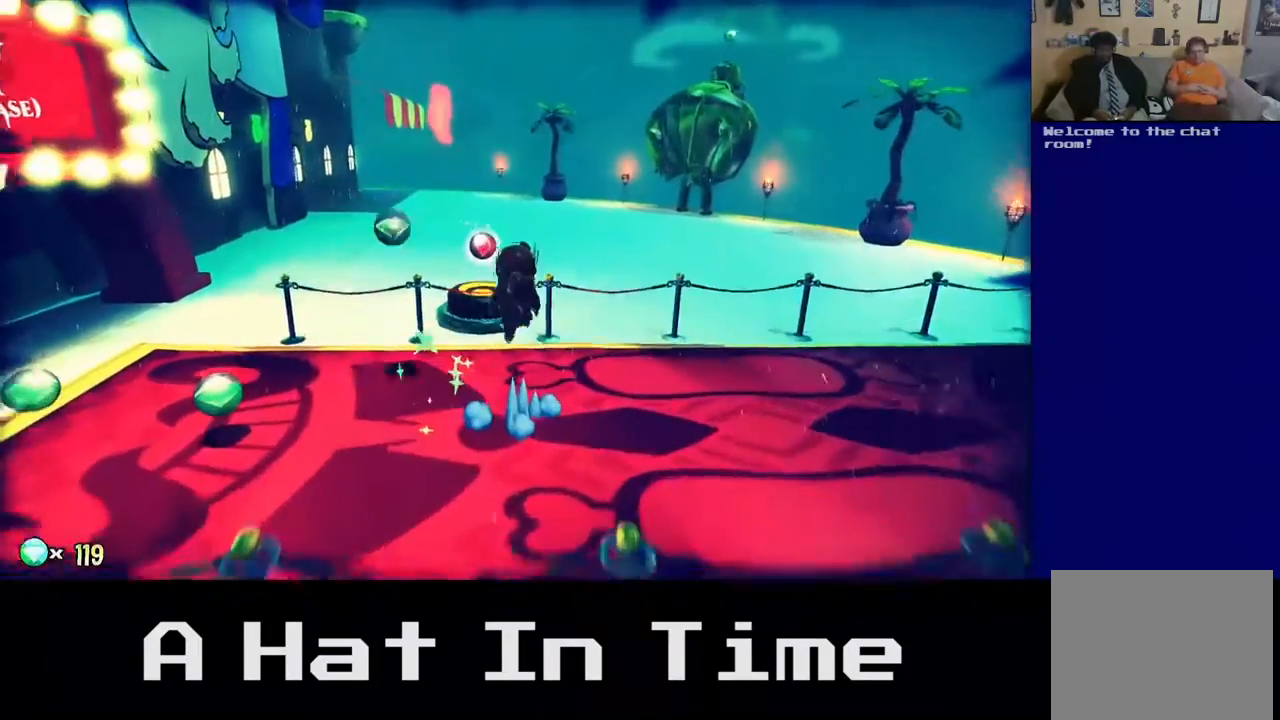
{"buttons": ["A"], "left_stick": "left", "right_stick": "center", "events": [[50, "A", "up"], [117, "left_stick", "left"], [400, "A", "down"]]}
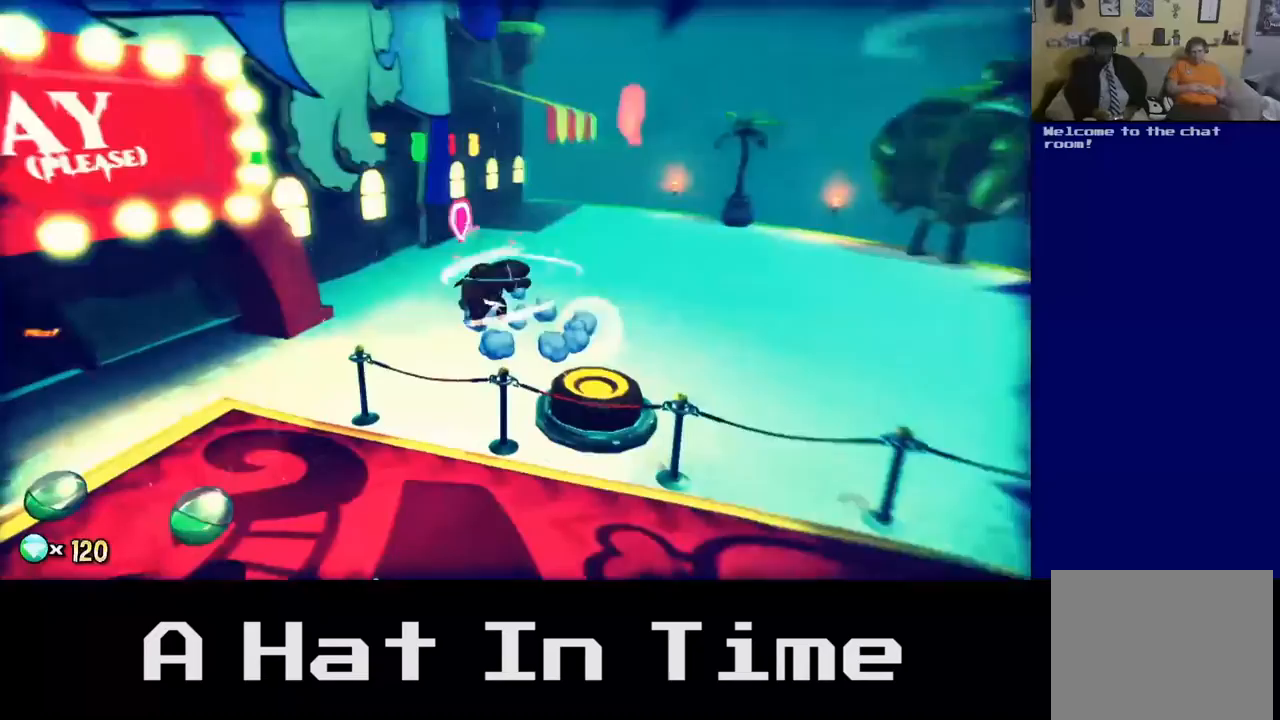
{"buttons": [], "left_stick": "up-left", "right_stick": "center", "events": [[117, "A", "up"], [400, "left_stick", "up-left"]]}
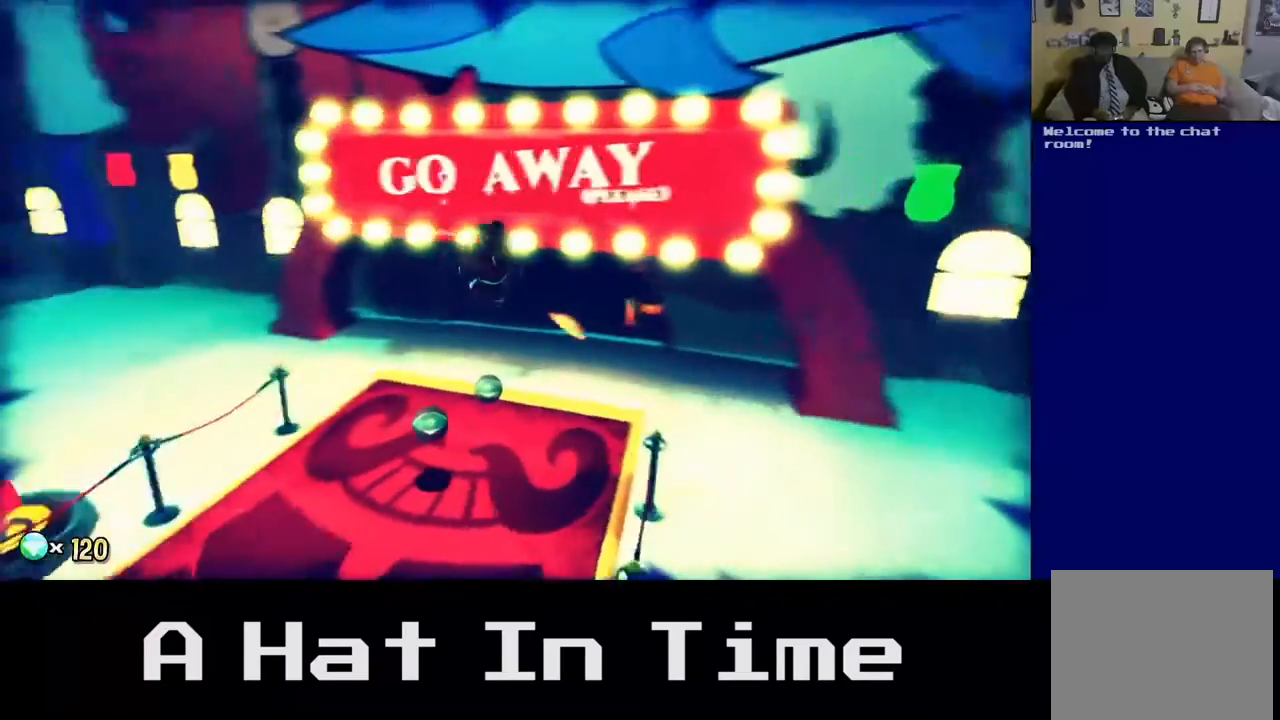
{"buttons": ["A"], "left_stick": "down-right", "right_stick": "center", "events": [[217, "left_stick", "up-right"], [383, "A", "down"], [417, "left_stick", "down-right"]]}
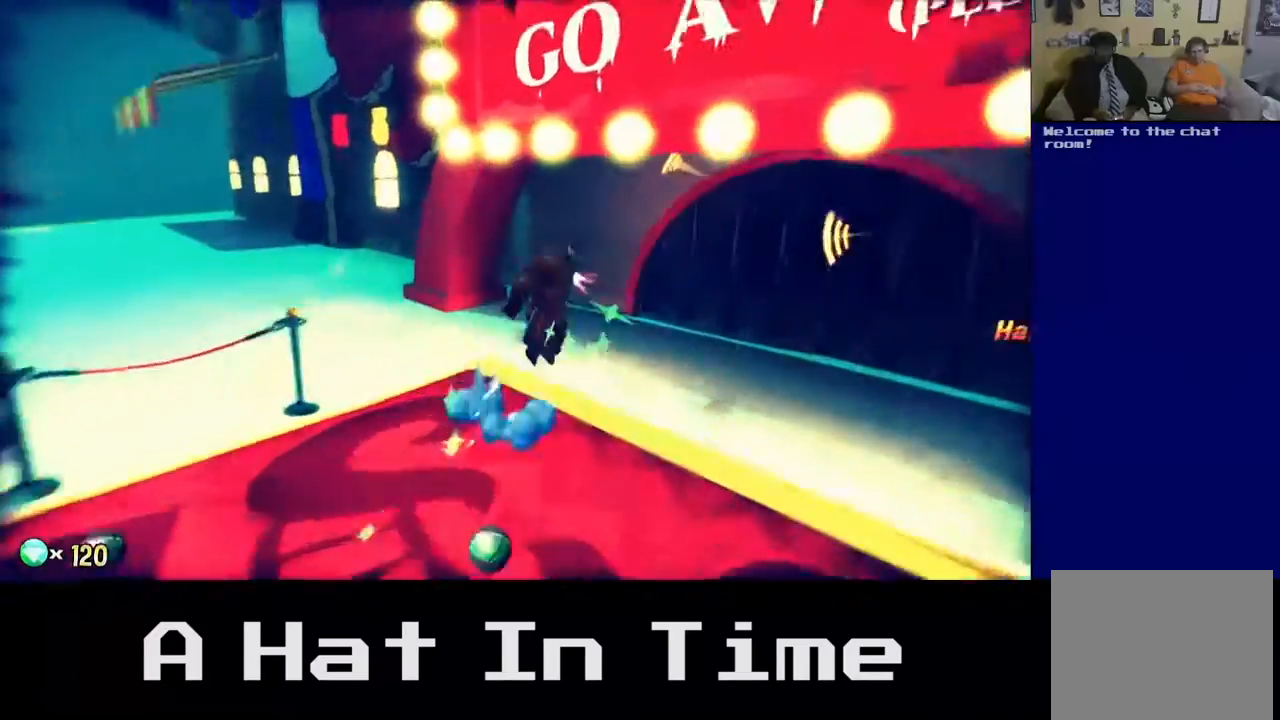
{"buttons": ["A"], "left_stick": "down-left", "right_stick": "center", "events": [[83, "left_stick", "down-left"], [117, "A", "up"], [383, "A", "down"]]}
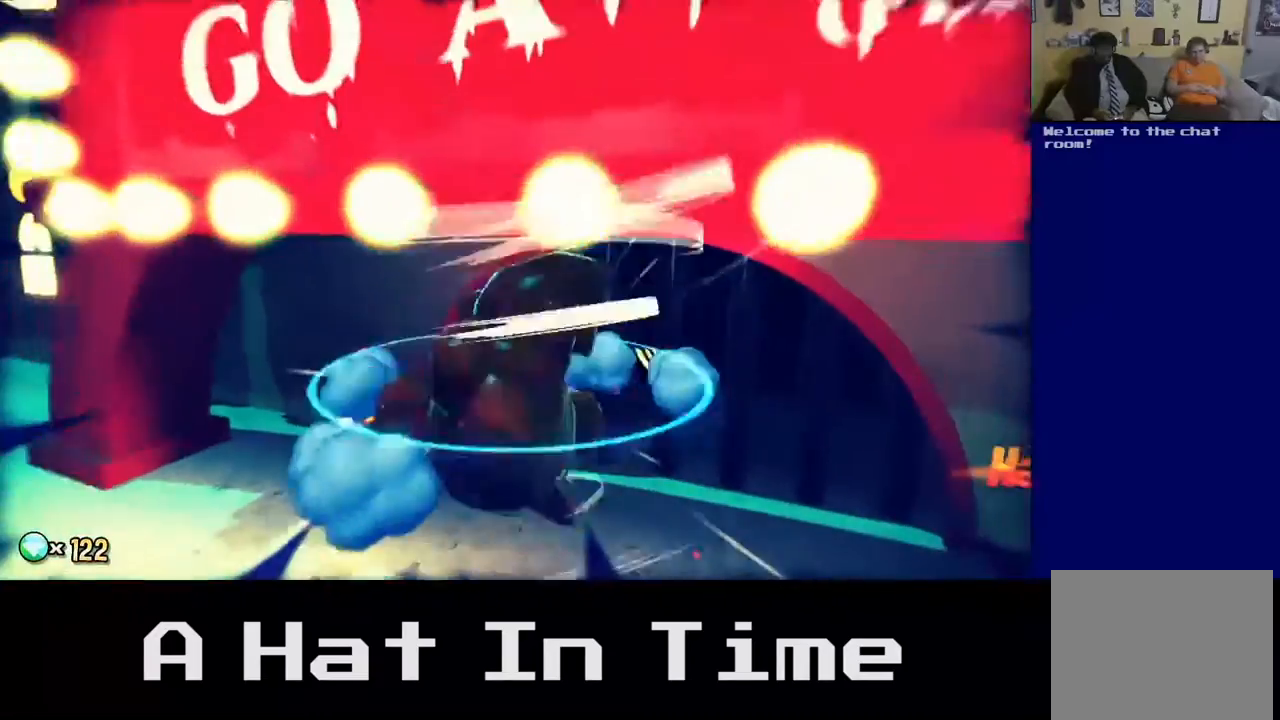
{"buttons": [], "left_stick": "down-right", "right_stick": "center", "events": [[83, "A", "up"], [400, "left_stick", "down-right"]]}
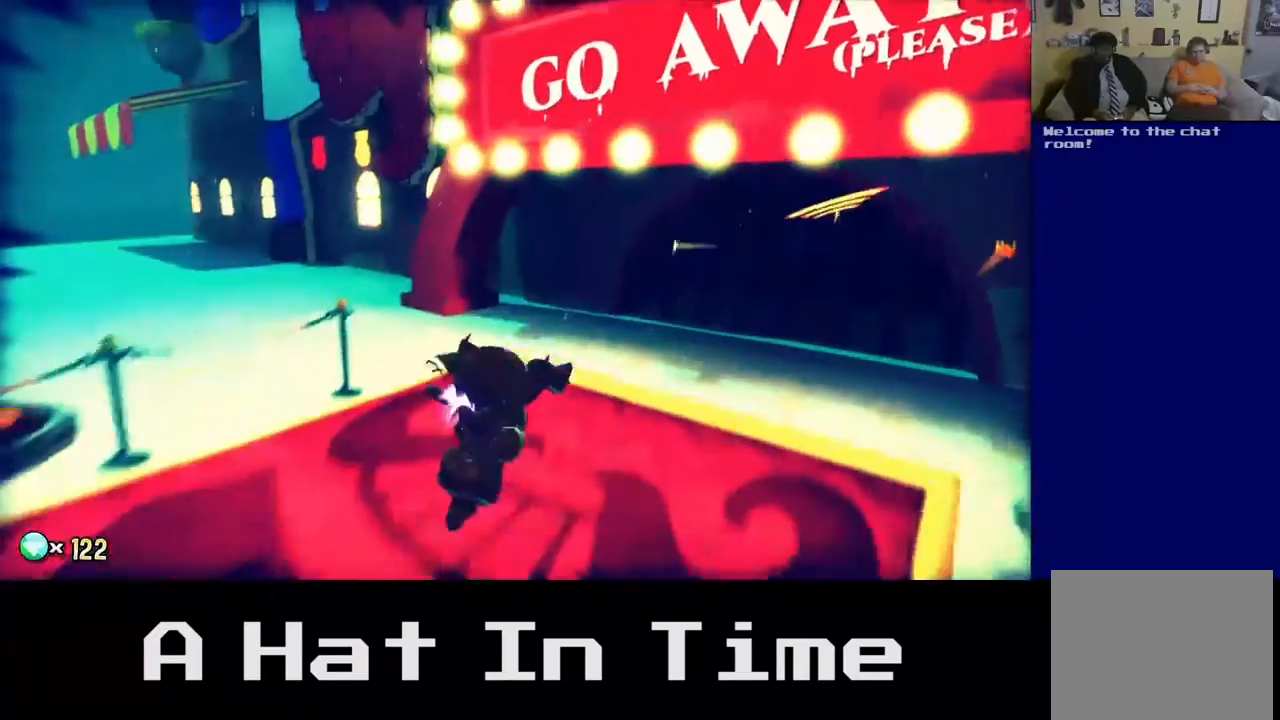
{"buttons": [], "left_stick": "down-right", "right_stick": "center", "events": [[133, "A", "down"], [333, "A", "up"]]}